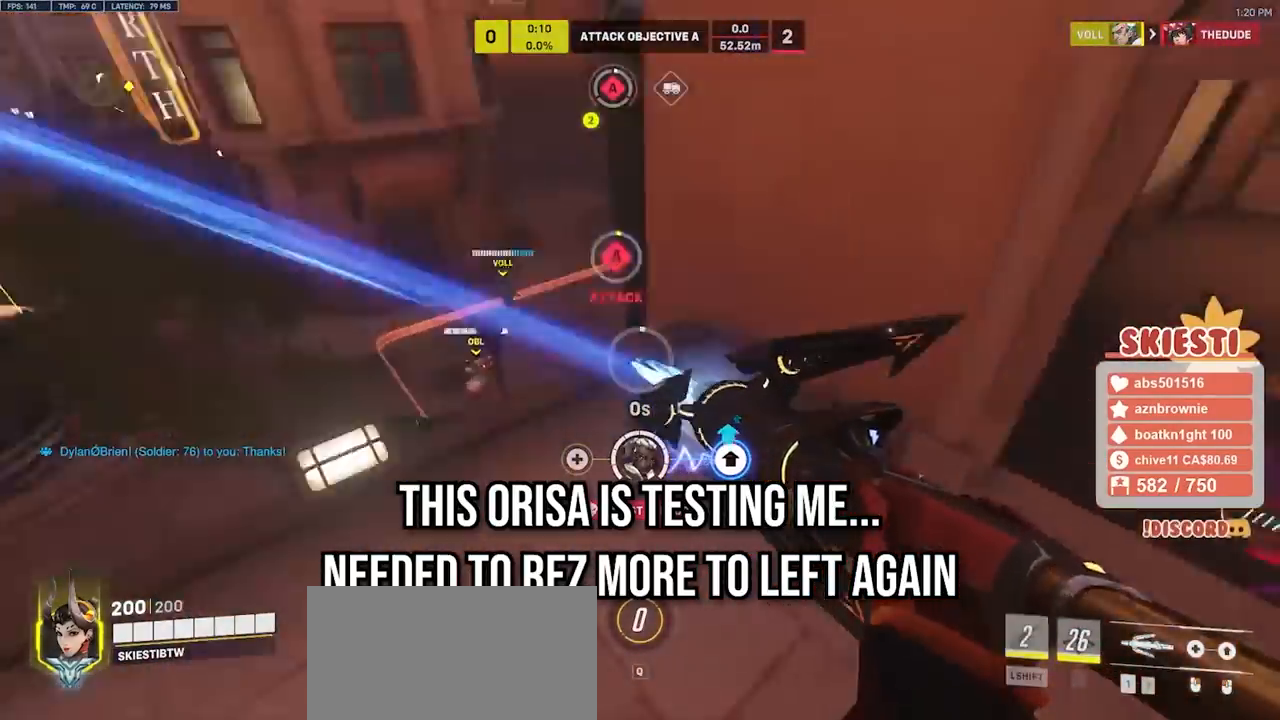
Gameplay with keyboard and mouse; each line is a JSON object with the keys and mouse buttons held at the frame after it. "events" lists presses ("down") and releases ("up") of "a", "ctrl", "d", "e", "q", "s", "shift", "space", "w", "mouse_left", "mouse_wheel", "mouse_right", "mouse_mb4" and "mouse_mb5" between this image and that frame as [ms after this image, input, new state], when the widget could be followed in between. "mouse_left", "mouse_wheel", "mouse_right", "mouse_mb4", "mouse_mb5" = the "left", "wheel", "right", "mb4", "mb5" buttons of the "mouse" list. No other keys are recorded. "wheel" means that the mouse wheel is clicked or scrolled. Mouse movement is not recorded.
{"keys": ["a", "s", "space"], "mouse": ["left", "right"], "events": [[83, "a", "down"], [150, "s", "up"], [183, "d", "up"], [217, "mouse_right", "down"], [333, "s", "down"], [417, "space", "down"]]}
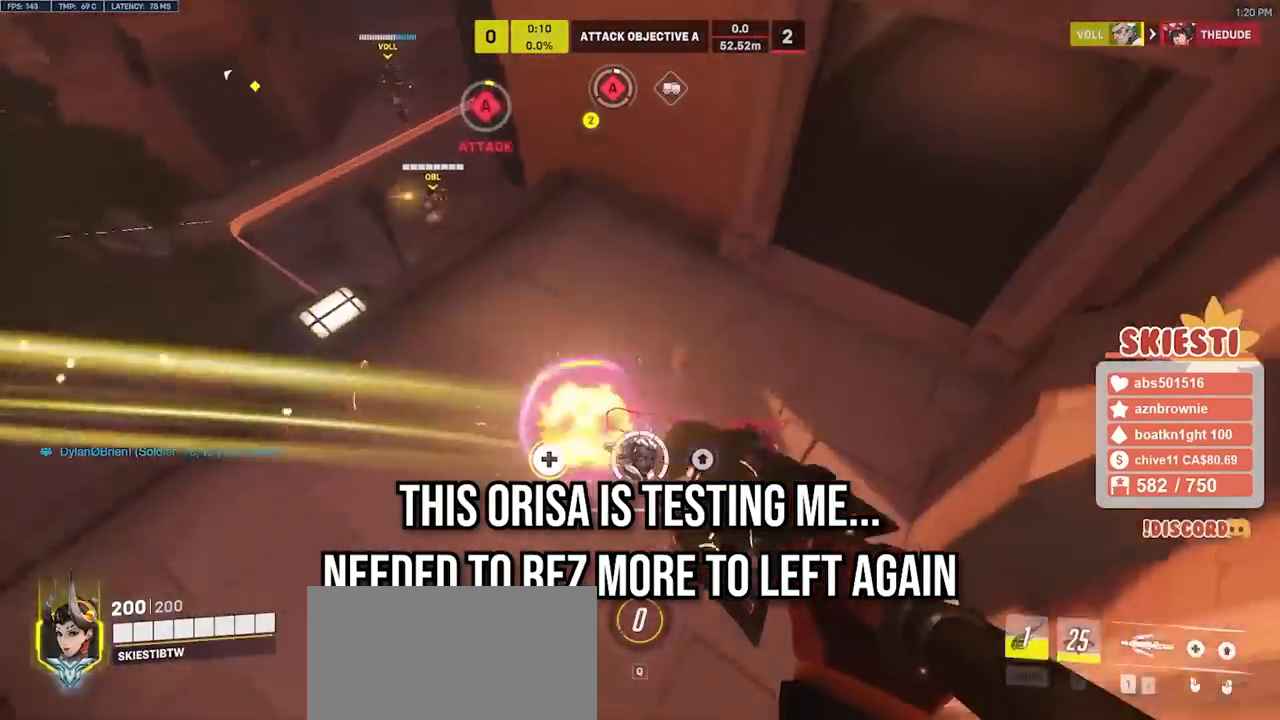
{"keys": ["a"], "mouse": ["left", "right"], "events": [[50, "s", "up"], [100, "mouse_right", "up"], [333, "space", "up"], [433, "mouse_right", "down"]]}
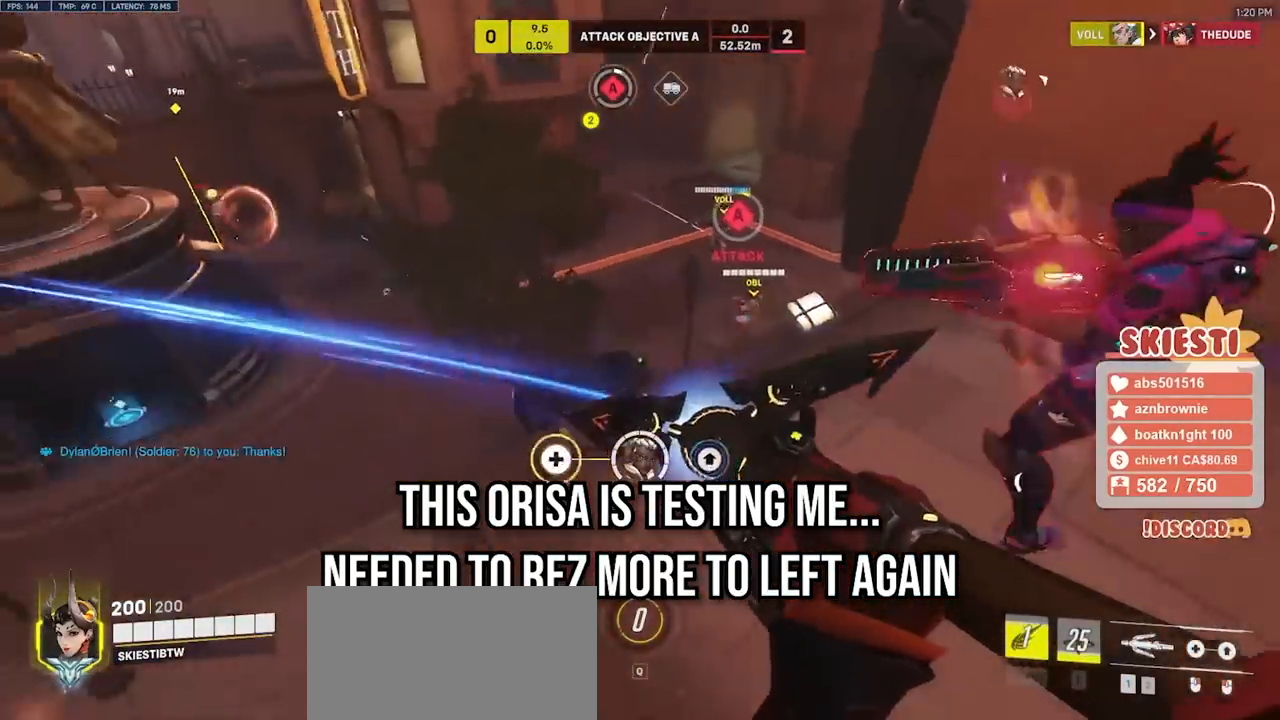
{"keys": ["d", "s"], "mouse": ["left"], "events": [[50, "s", "down"], [167, "d", "down"], [183, "a", "up"], [250, "mouse_right", "up"]]}
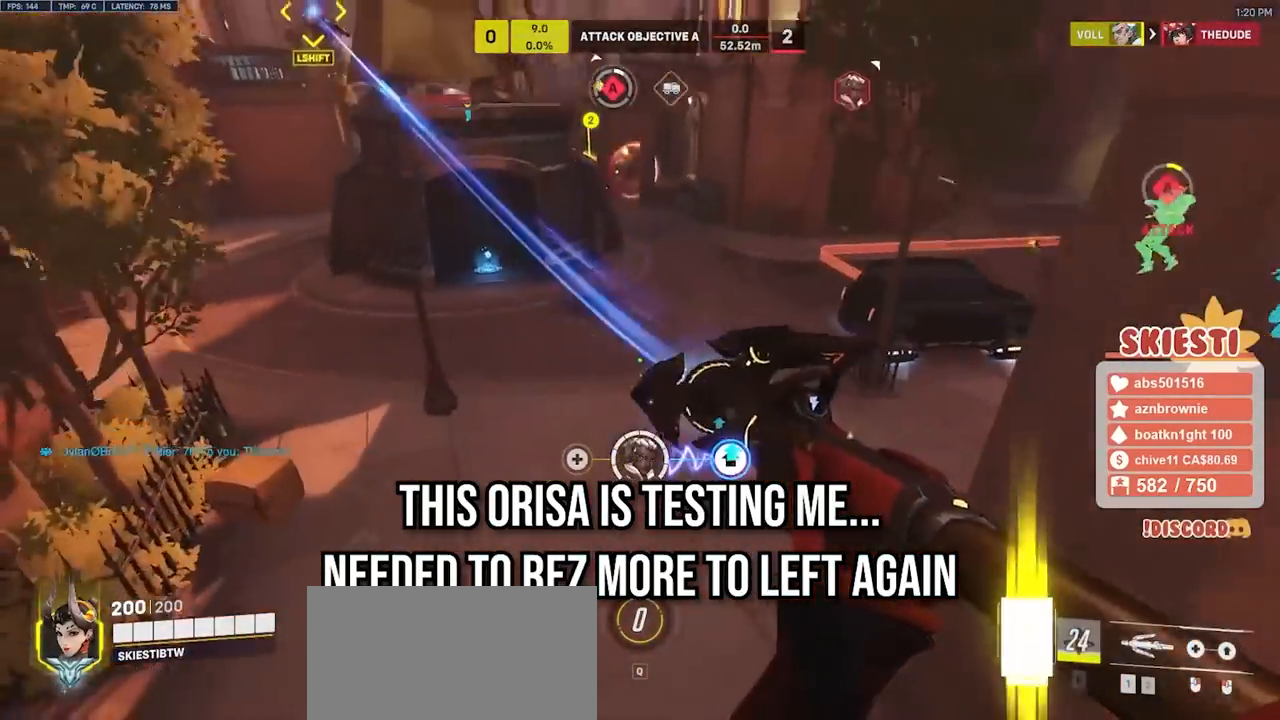
{"keys": ["s", "shift"], "mouse": ["left", "right"], "events": [[333, "mouse_right", "down"], [367, "shift", "down"], [433, "d", "up"]]}
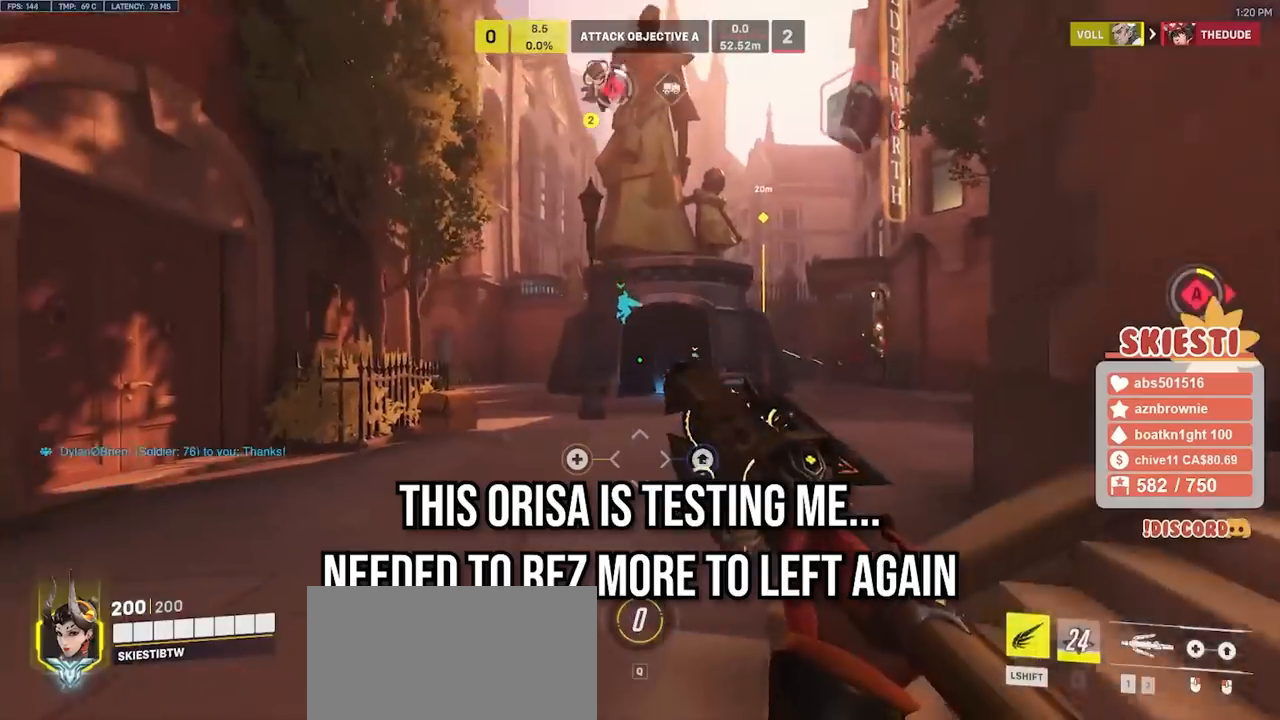
{"keys": ["a", "shift"], "mouse": ["left", "right"], "events": [[67, "s", "up"], [150, "a", "down"]]}
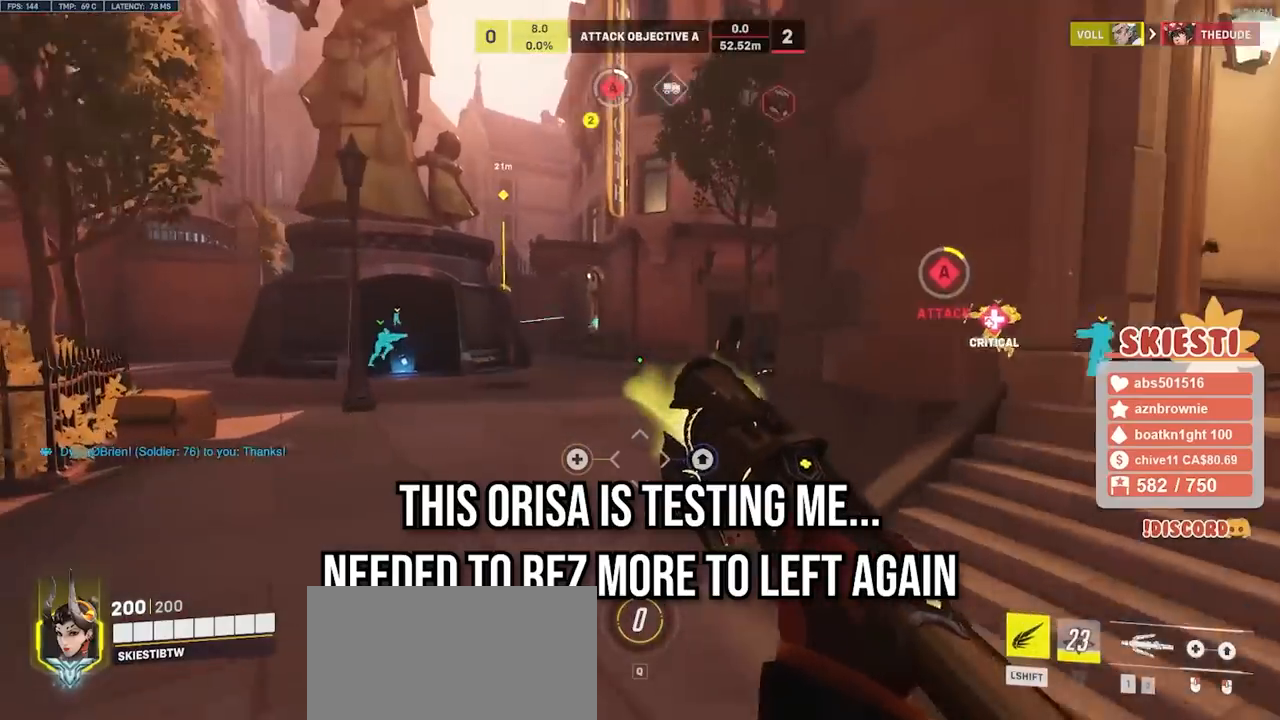
{"keys": ["a", "shift", "w"], "mouse": [], "events": [[100, "mouse_left", "up"], [133, "w", "down"], [250, "mouse_right", "up"]]}
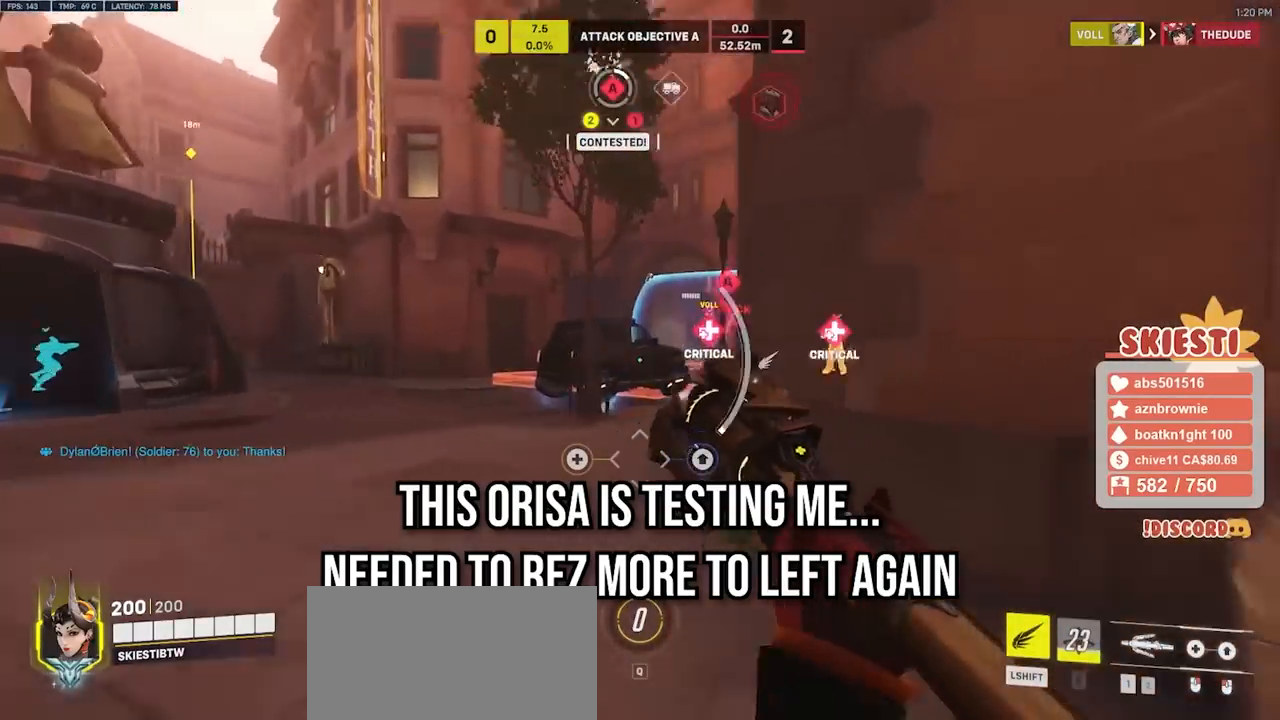
{"keys": ["a", "shift"], "mouse": ["right"], "events": [[117, "mouse_right", "down"], [333, "w", "up"]]}
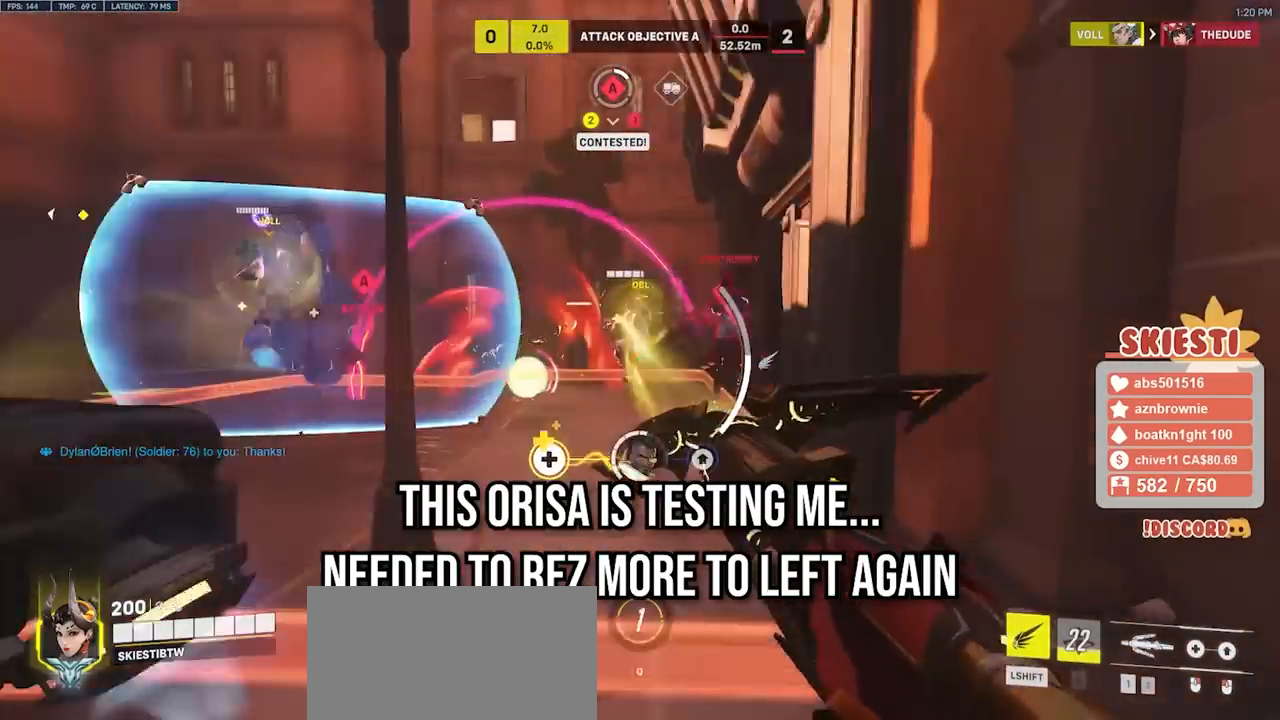
{"keys": ["a", "s", "shift", "space"], "mouse": ["right"], "events": [[300, "s", "down"], [433, "space", "down"]]}
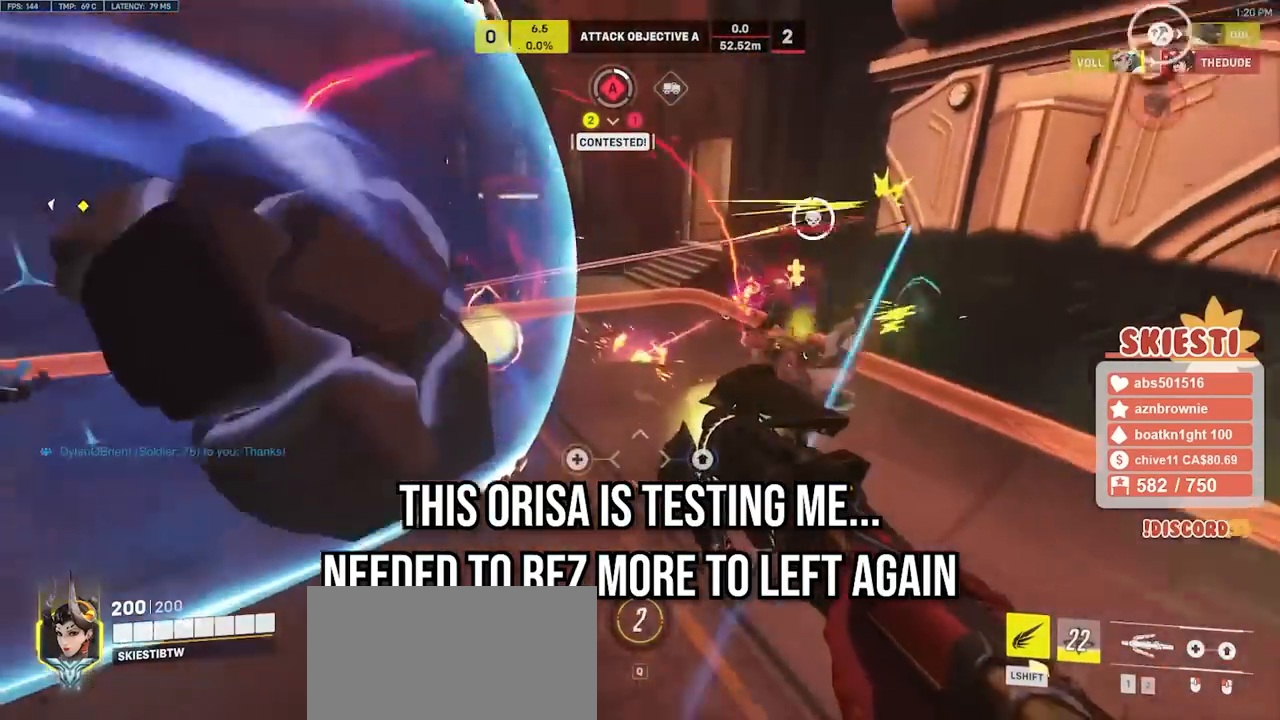
{"keys": ["a", "shift", "w"], "mouse": ["right"], "events": [[33, "space", "up"], [333, "s", "up"], [483, "w", "down"]]}
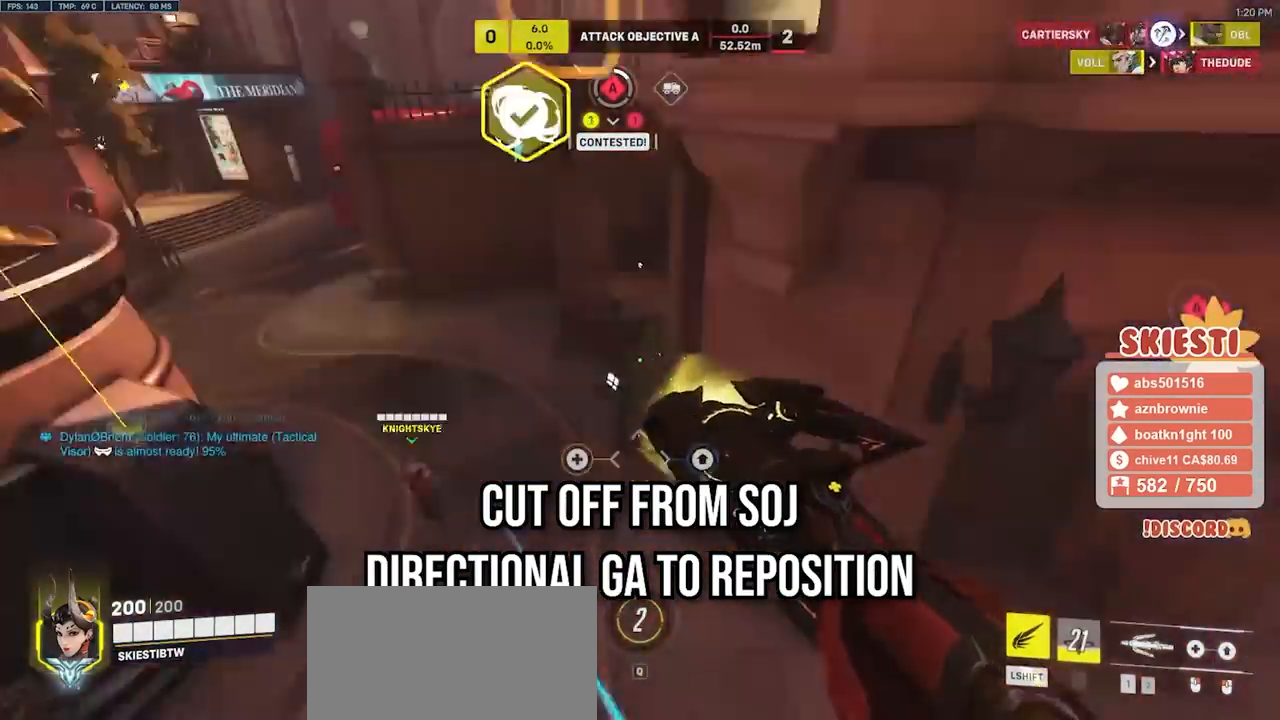
{"keys": ["a", "shift"], "mouse": ["right"], "events": [[417, "w", "up"]]}
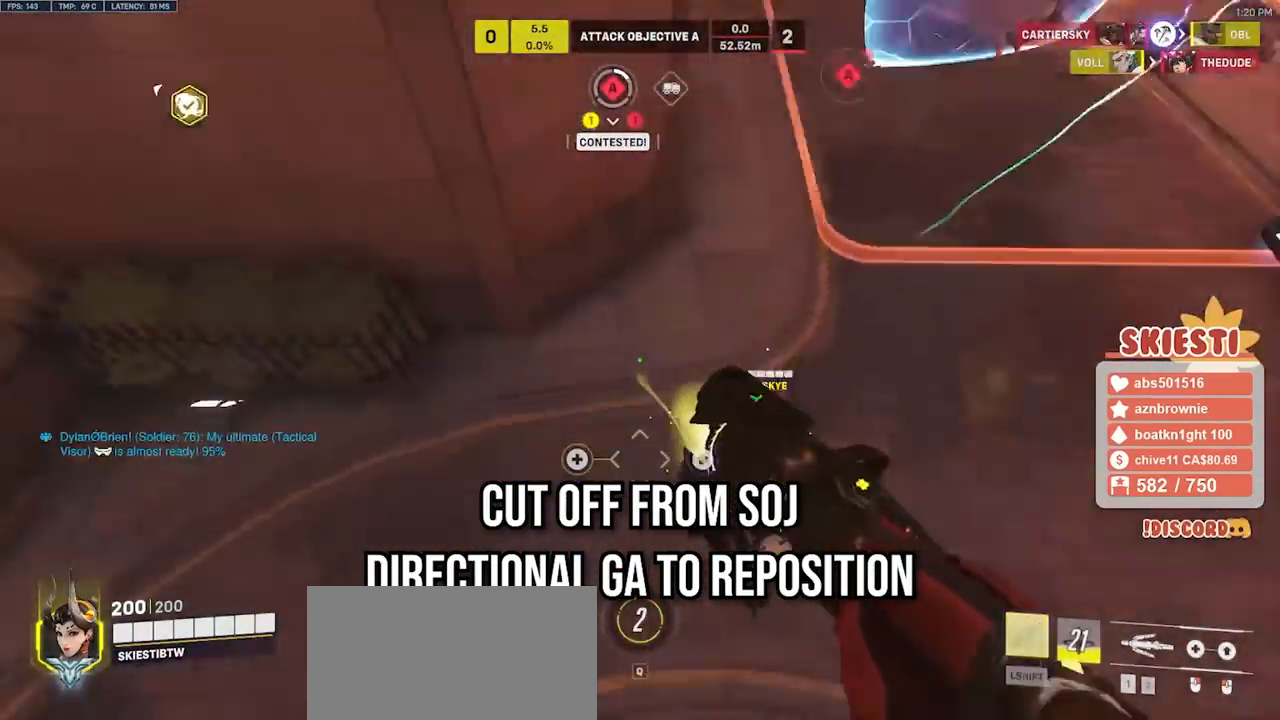
{"keys": ["a", "s", "shift"], "mouse": ["left"], "events": [[67, "s", "down"], [200, "mouse_left", "down"], [400, "mouse_right", "up"]]}
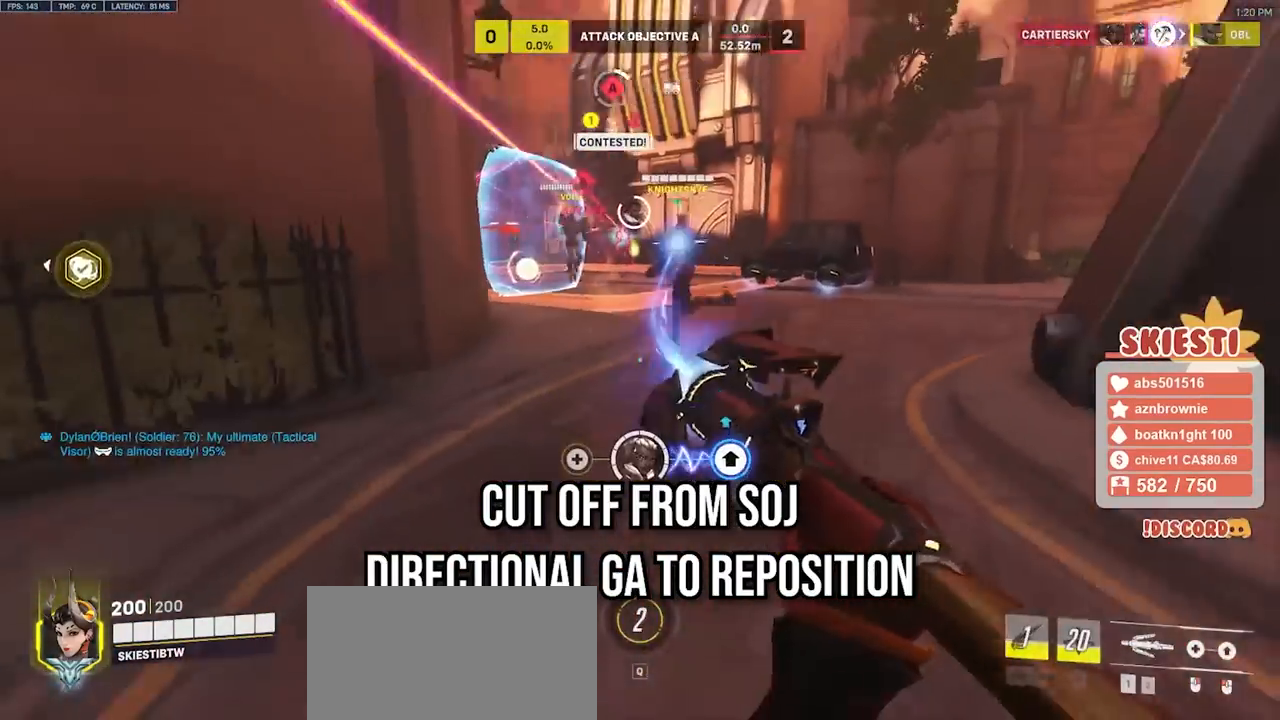
{"keys": ["d"], "mouse": ["left"], "events": [[17, "s", "up"], [100, "shift", "up"], [183, "w", "down"], [367, "a", "up"], [383, "d", "down"], [433, "w", "up"]]}
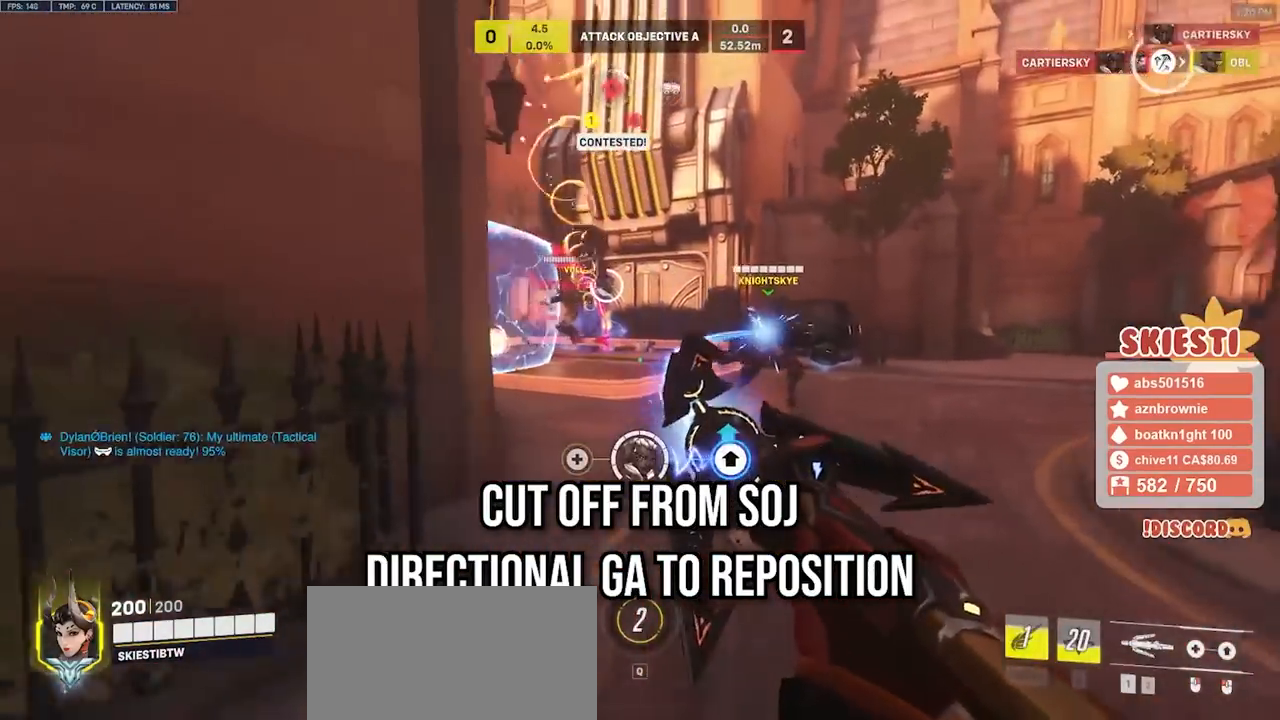
{"keys": ["d", "s"], "mouse": ["left"], "events": [[83, "s", "down"], [133, "mouse_right", "down"], [333, "space", "down"], [433, "mouse_right", "up"], [500, "space", "up"]]}
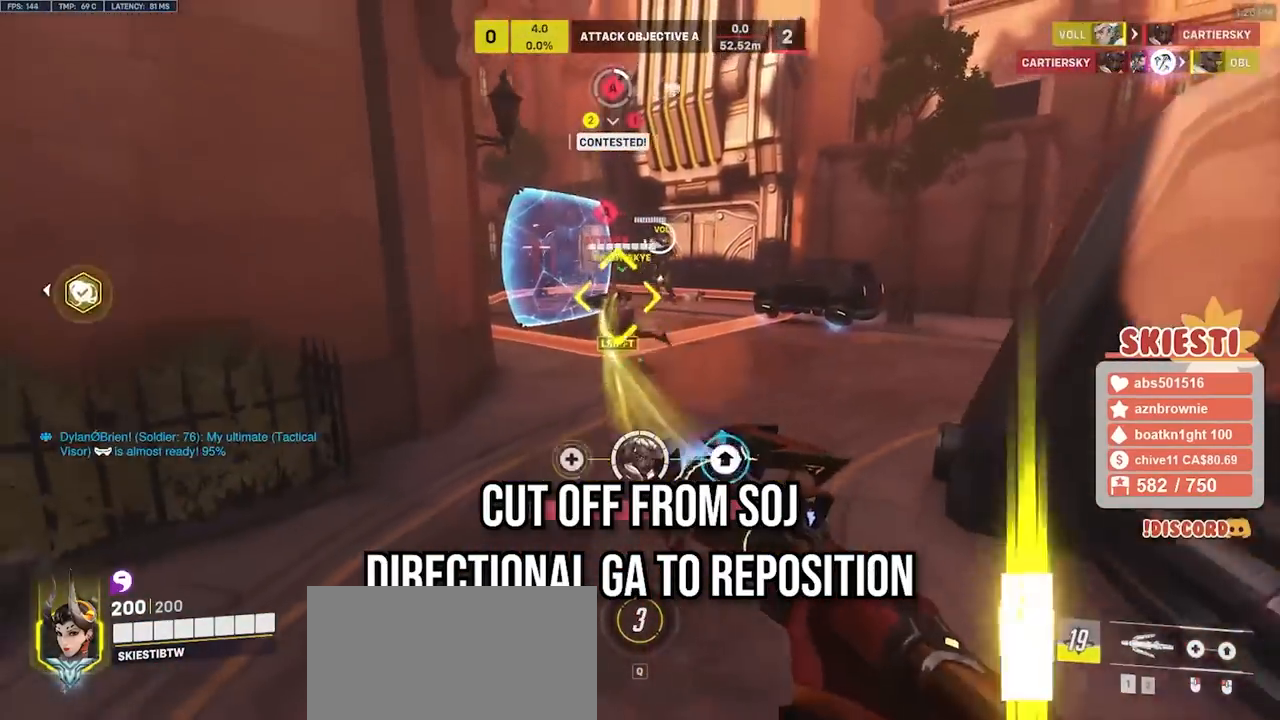
{"keys": ["s", "shift"], "mouse": ["left"], "events": [[33, "d", "up"], [400, "shift", "down"]]}
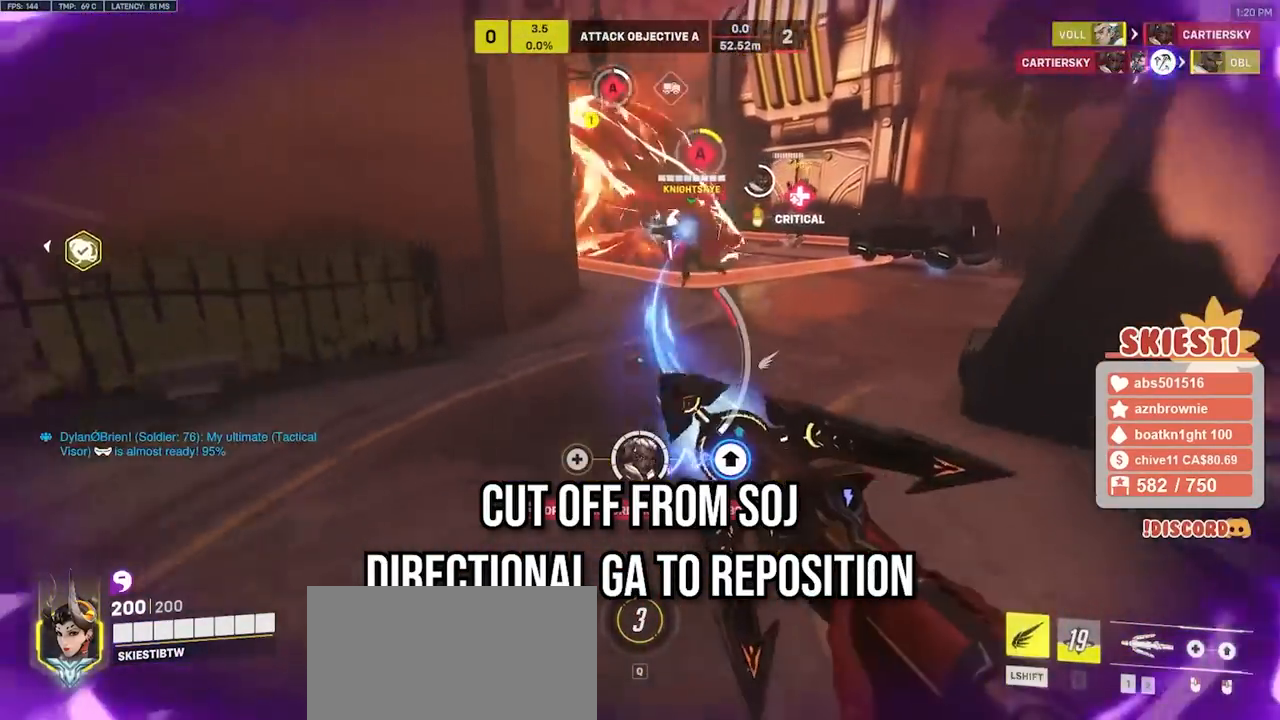
{"keys": ["s", "shift"], "mouse": ["left"], "events": [[367, "mouse_mb4", "down"], [467, "mouse_mb4", "up"]]}
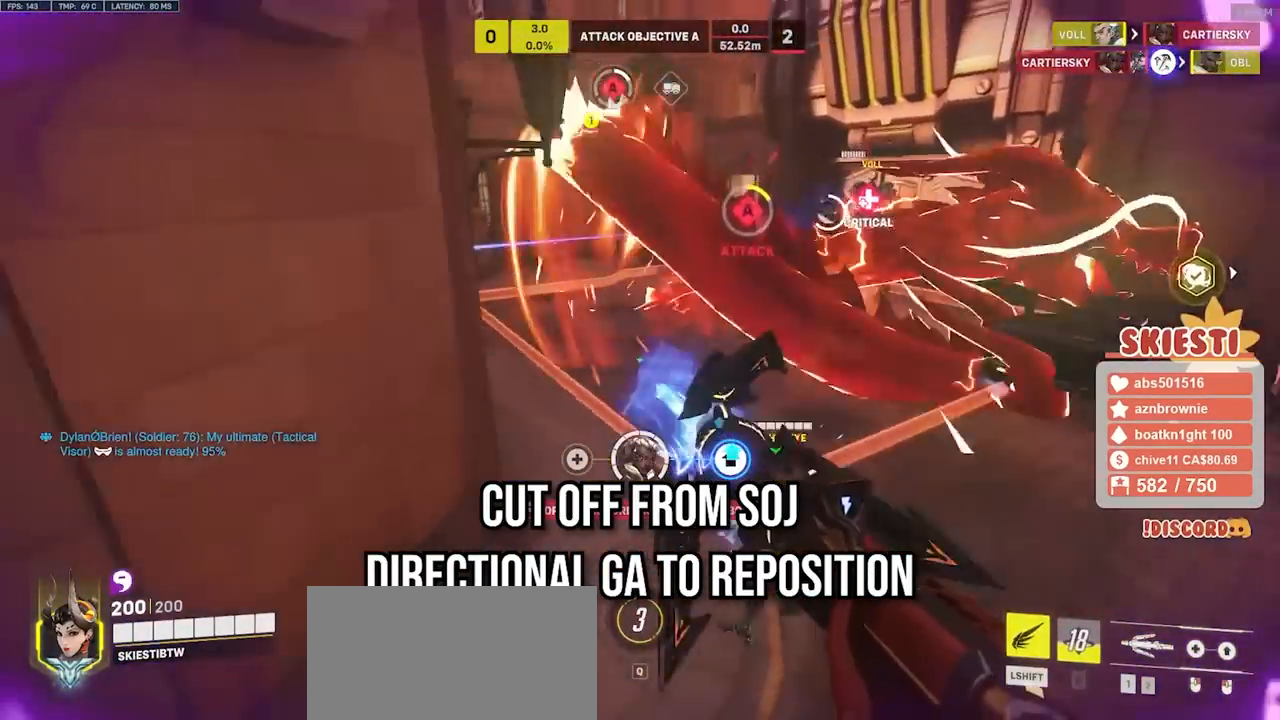
{"keys": ["a", "s"], "mouse": ["left", "right"], "events": [[233, "a", "down"], [283, "shift", "up"], [400, "mouse_right", "down"]]}
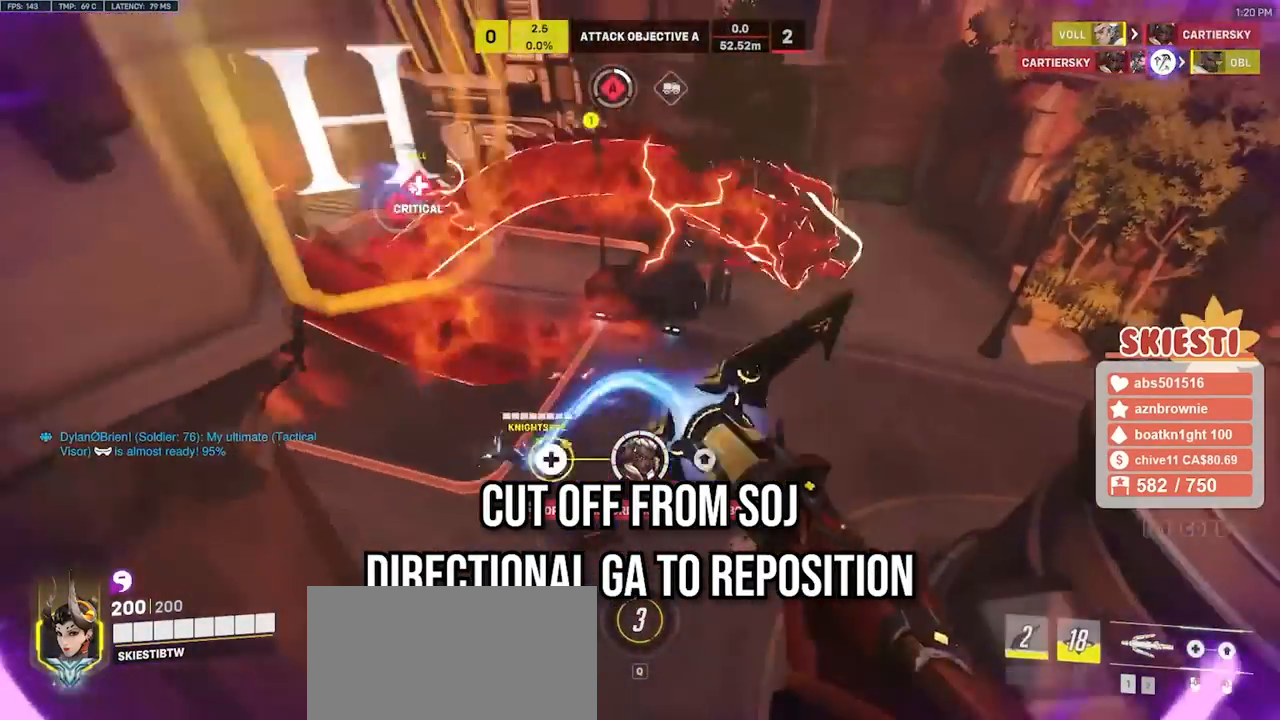
{"keys": ["d", "space"], "mouse": ["left"], "events": [[33, "space", "down"], [267, "mouse_right", "up"], [350, "d", "down"], [417, "a", "up"], [433, "s", "up"]]}
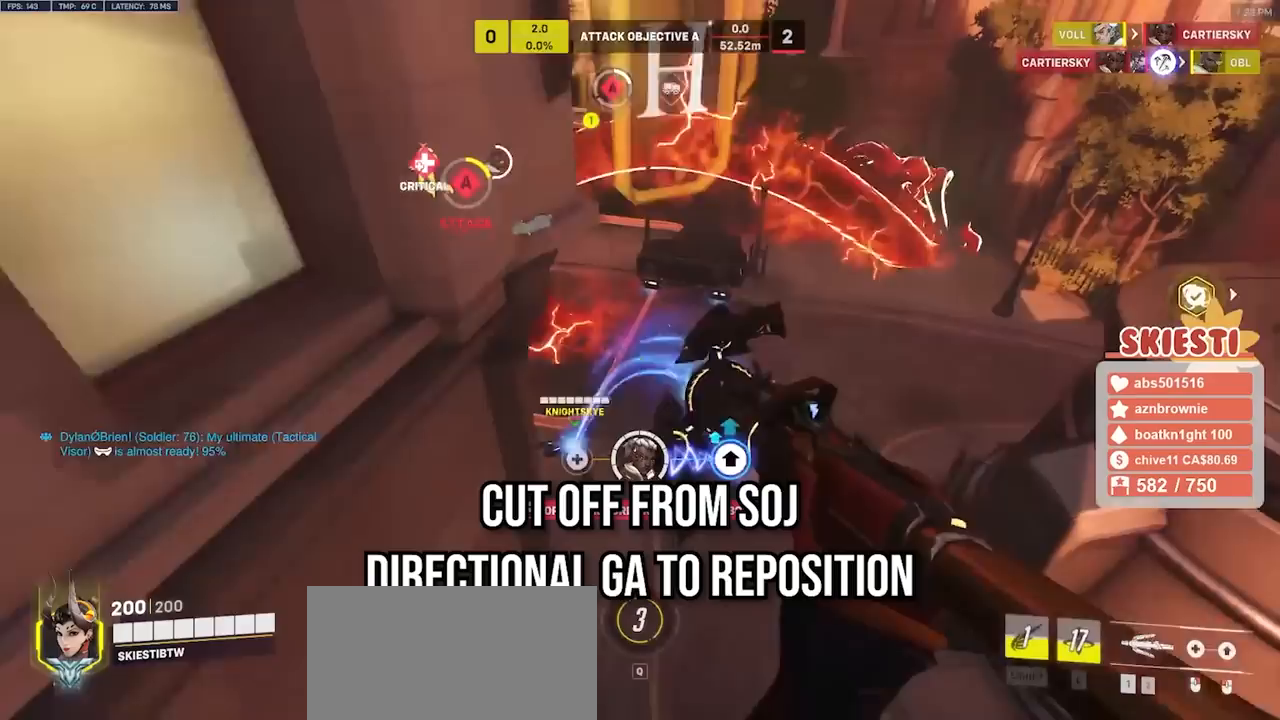
{"keys": ["d", "space", "w"], "mouse": ["left", "right"], "events": [[67, "w", "down"], [500, "mouse_right", "down"]]}
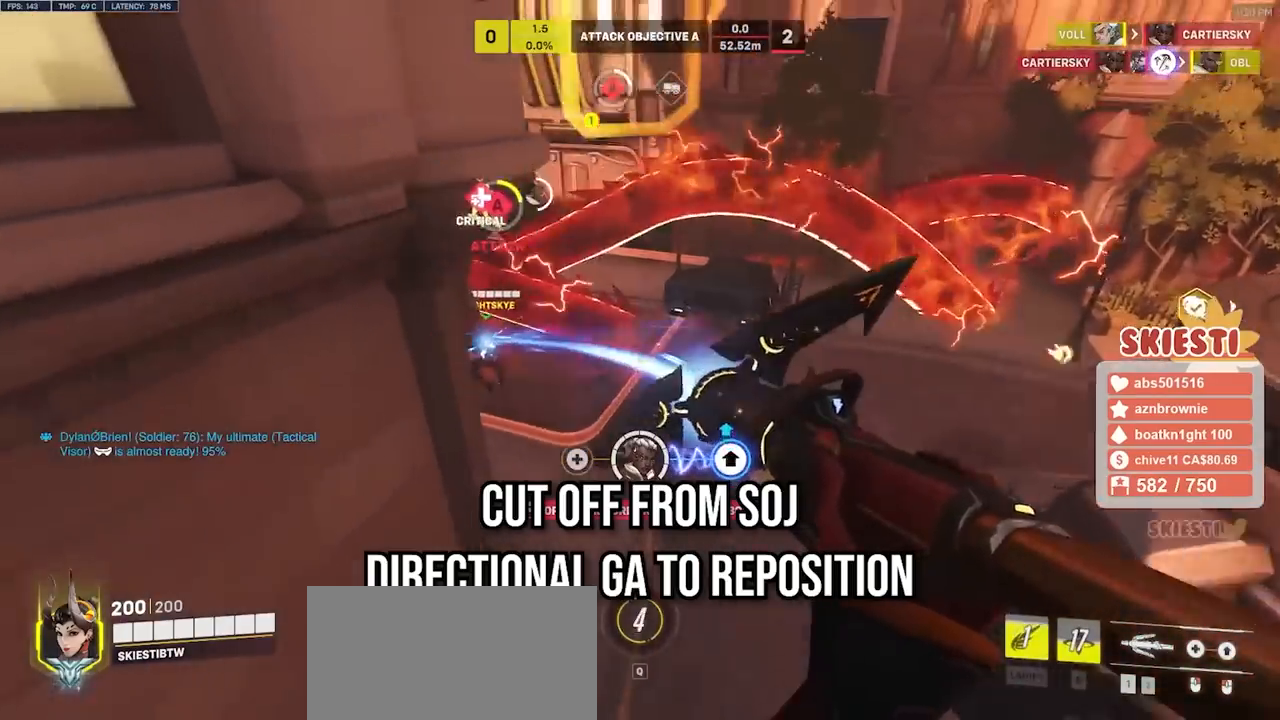
{"keys": ["shift", "w"], "mouse": ["left"], "events": [[300, "shift", "down"], [383, "d", "up"], [400, "mouse_right", "up"], [400, "space", "up"]]}
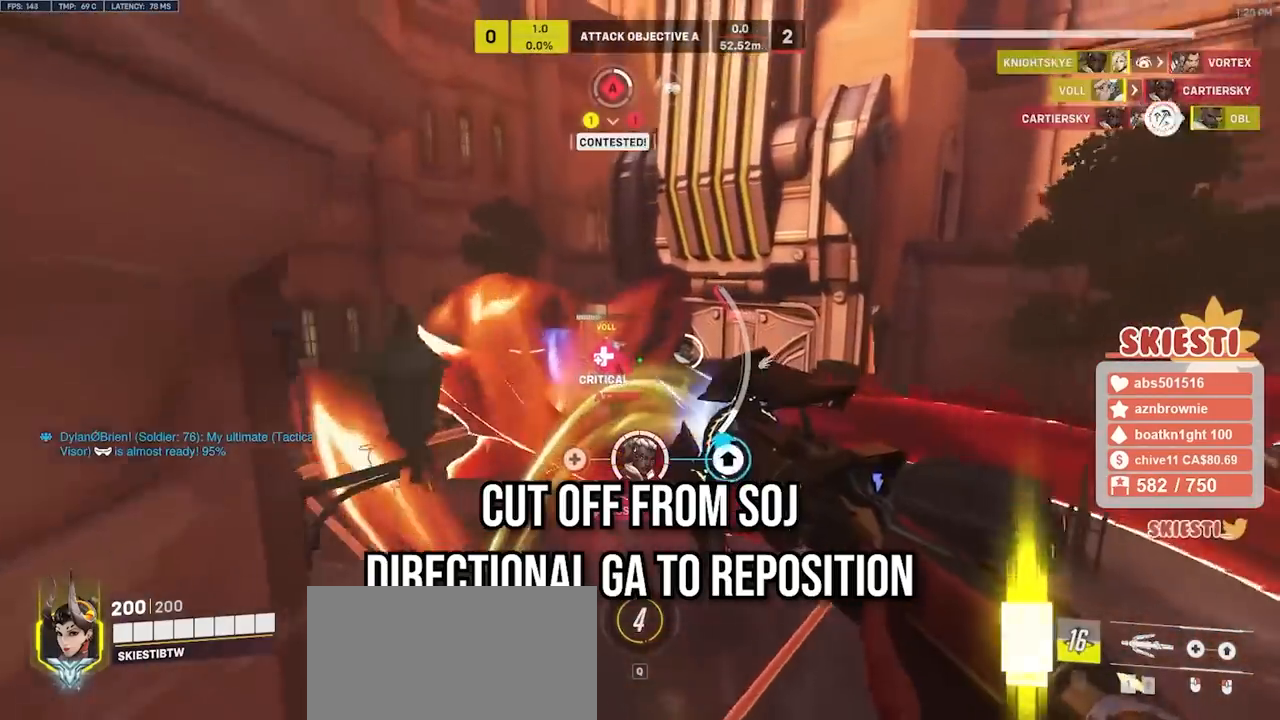
{"keys": ["s", "shift"], "mouse": ["right"], "events": [[217, "mouse_left", "up"], [217, "w", "up"], [250, "mouse_right", "down"], [367, "s", "down"]]}
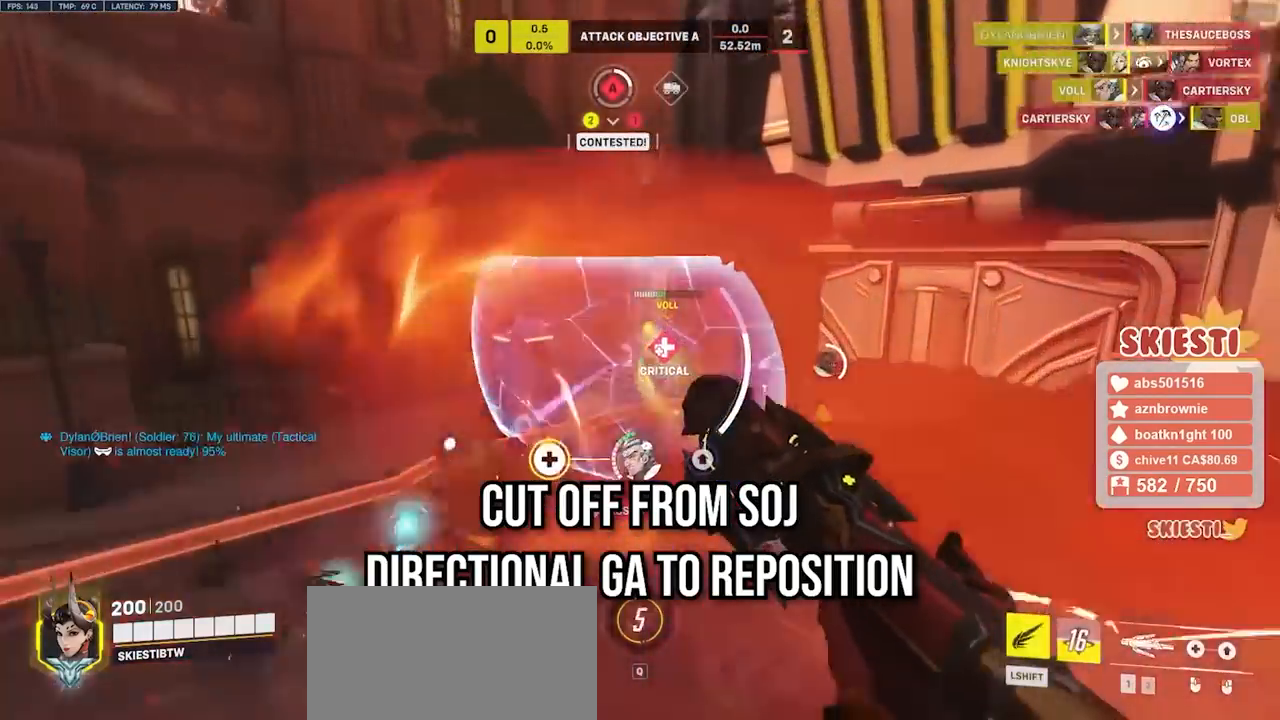
{"keys": ["shift", "w"], "mouse": ["right"], "events": [[17, "w", "down"], [100, "mouse_mb4", "down"], [100, "w", "up"], [217, "mouse_mb4", "up"], [317, "s", "up"], [450, "w", "down"]]}
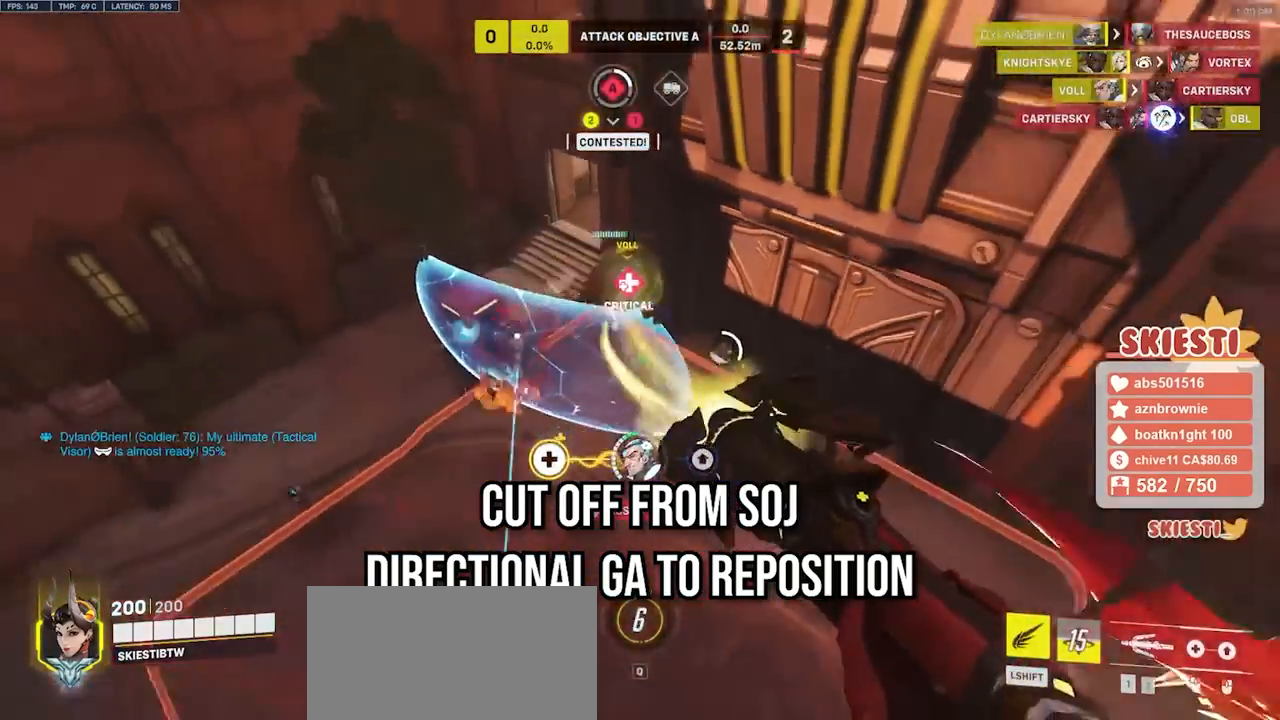
{"keys": ["a"], "mouse": ["right"], "events": [[167, "shift", "up"], [350, "a", "down"], [467, "w", "up"]]}
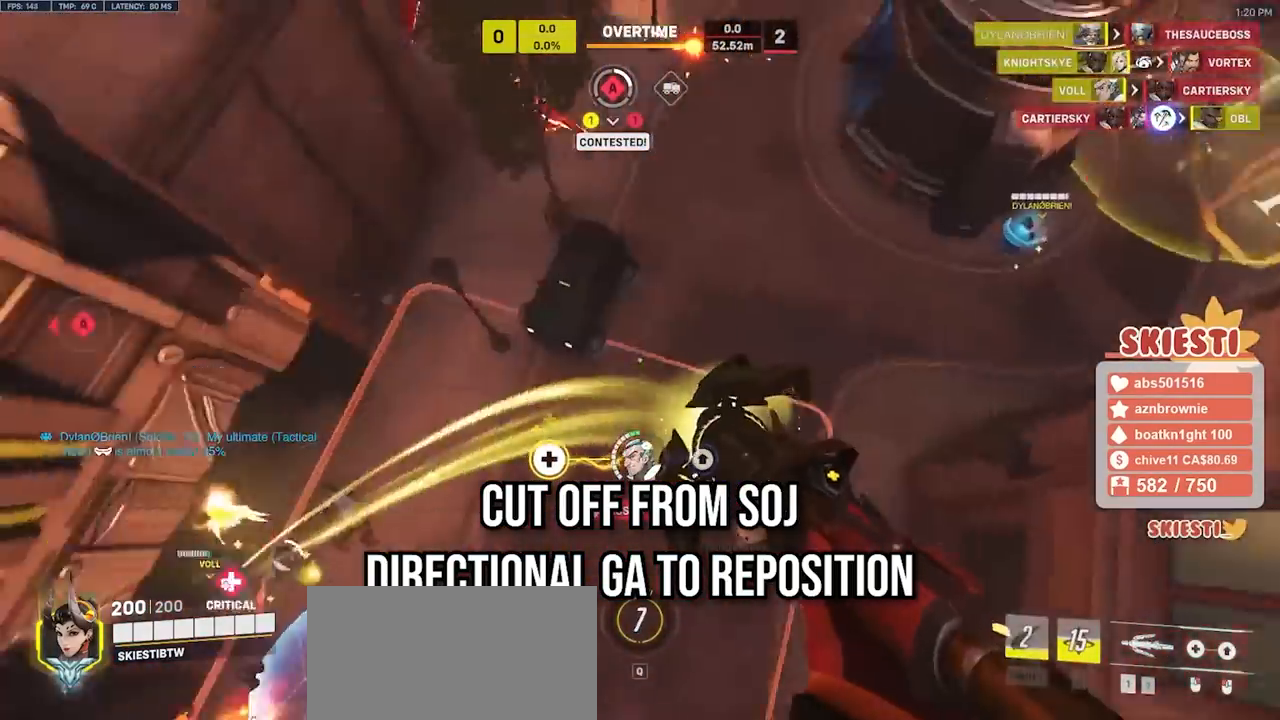
{"keys": ["a", "s", "space"], "mouse": ["right"], "events": [[100, "s", "down"], [500, "space", "down"]]}
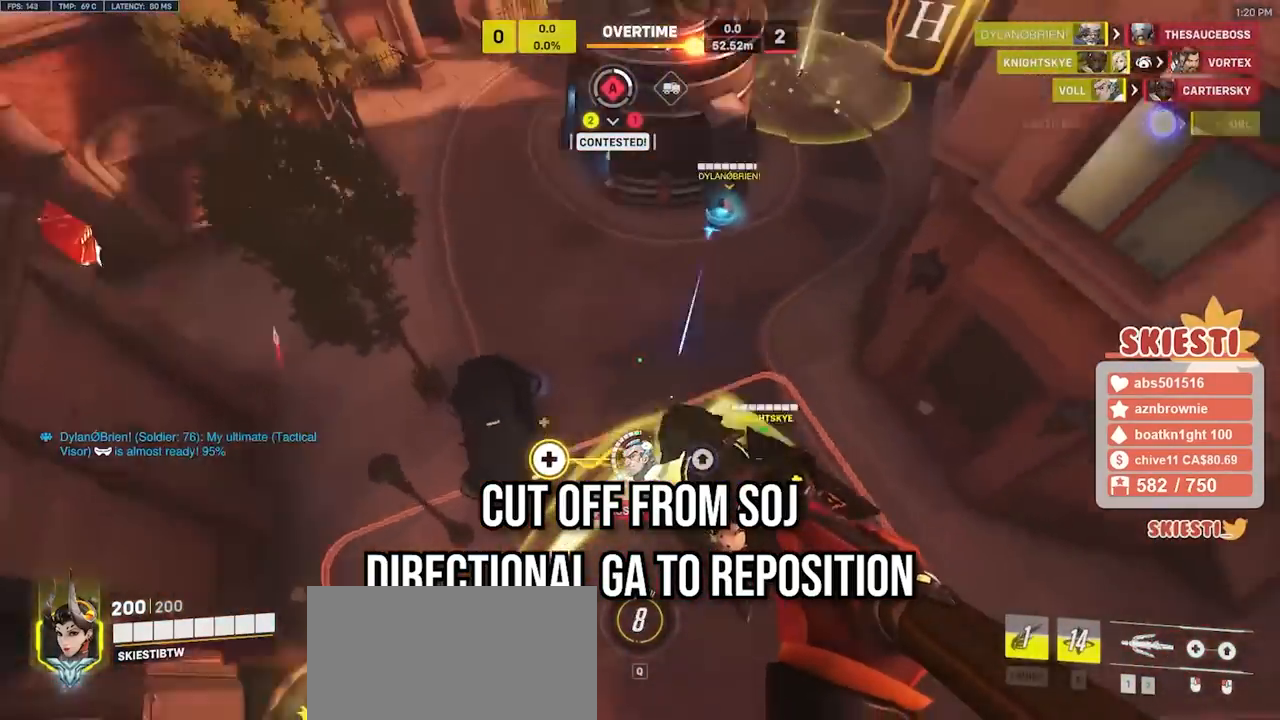
{"keys": ["s", "shift"], "mouse": ["wheel", "right"]}
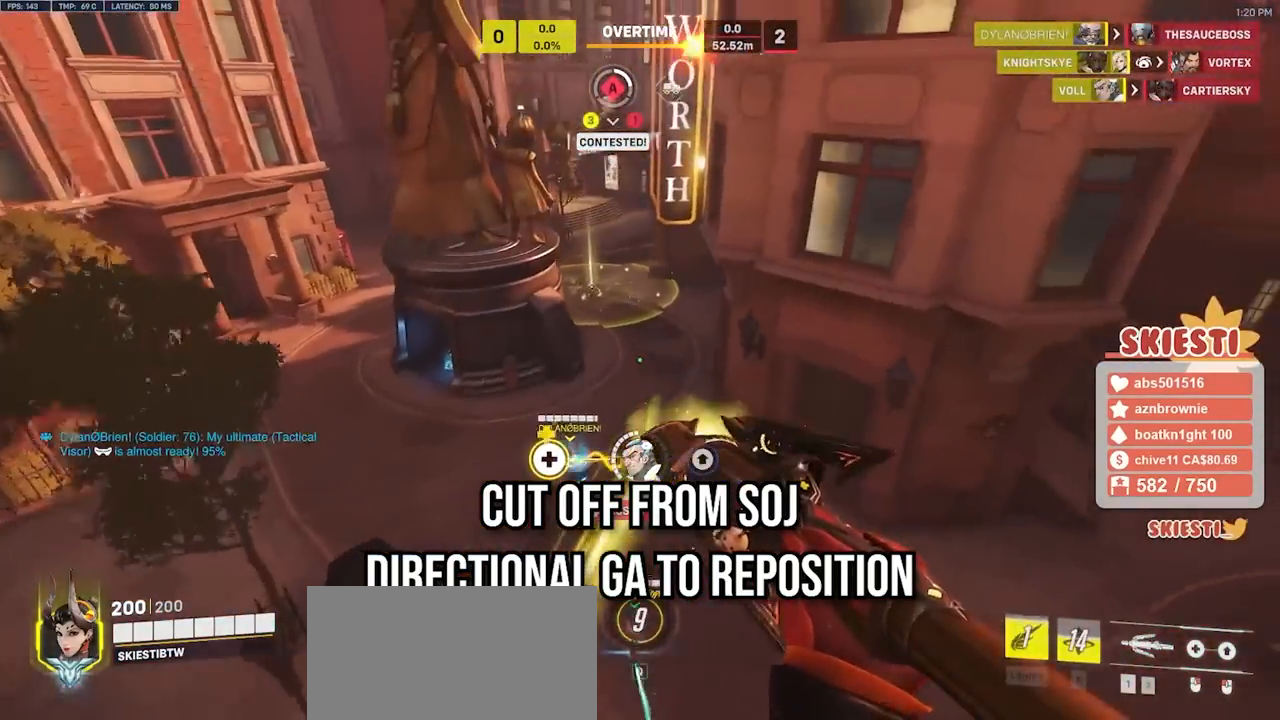
{"keys": ["s", "shift"], "mouse": ["right"], "events": [[50, "mouse_wheel", "up"]]}
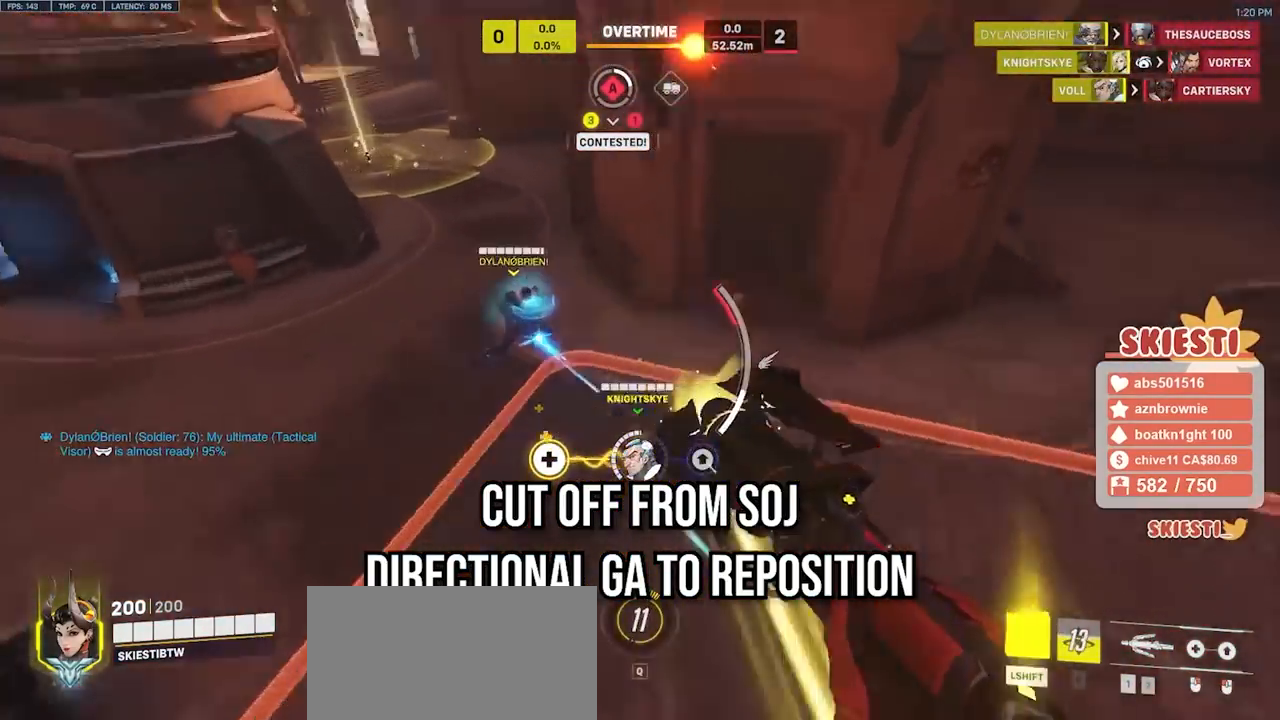
{"keys": ["s", "shift"], "mouse": ["right"], "events": [[200, "space", "down"], [300, "space", "up"]]}
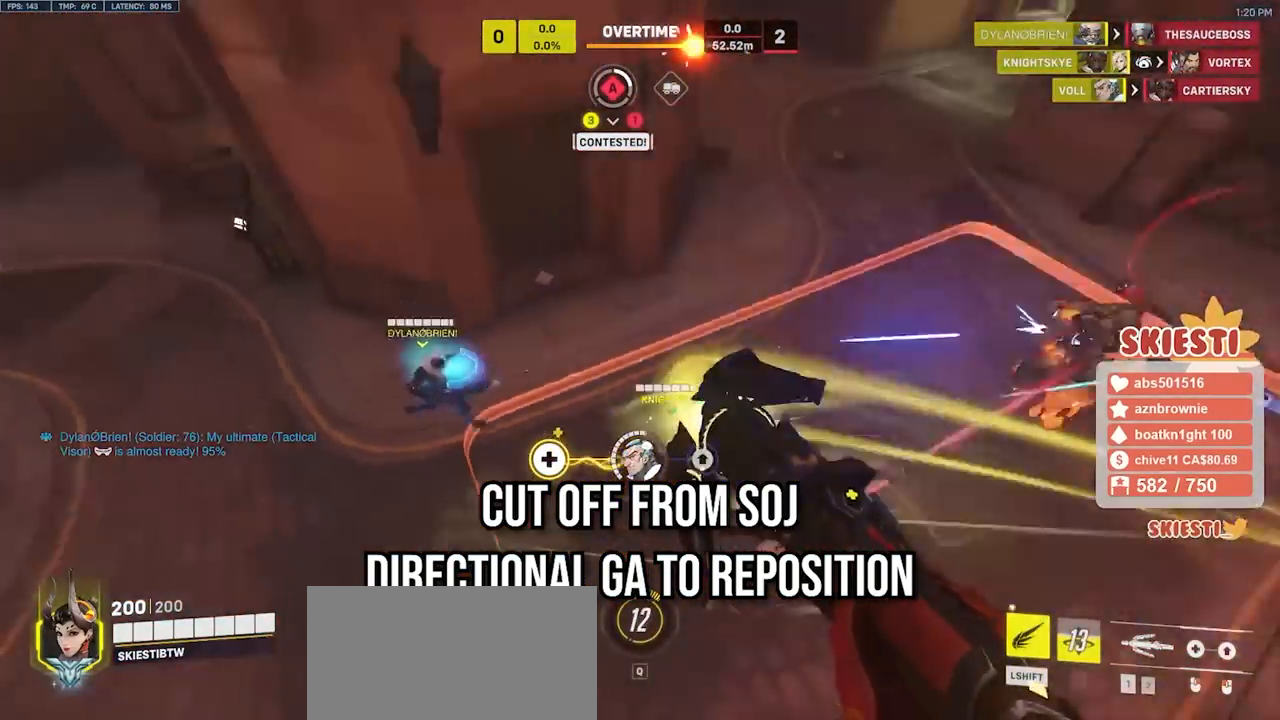
{"keys": ["d", "shift"], "mouse": ["right"], "events": [[33, "d", "down"], [167, "s", "up"]]}
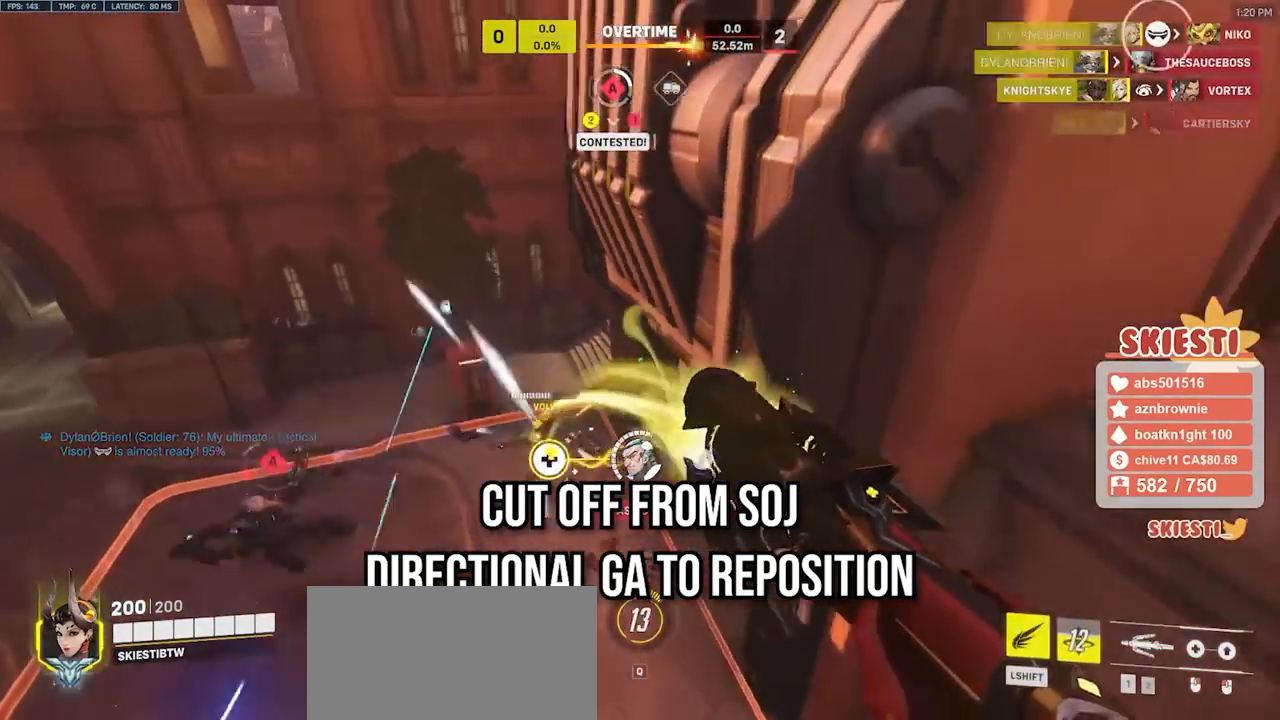
{"keys": ["d", "space"], "mouse": ["left"], "events": [[117, "shift", "up"], [217, "mouse_left", "down"], [250, "space", "down"], [483, "mouse_right", "up"]]}
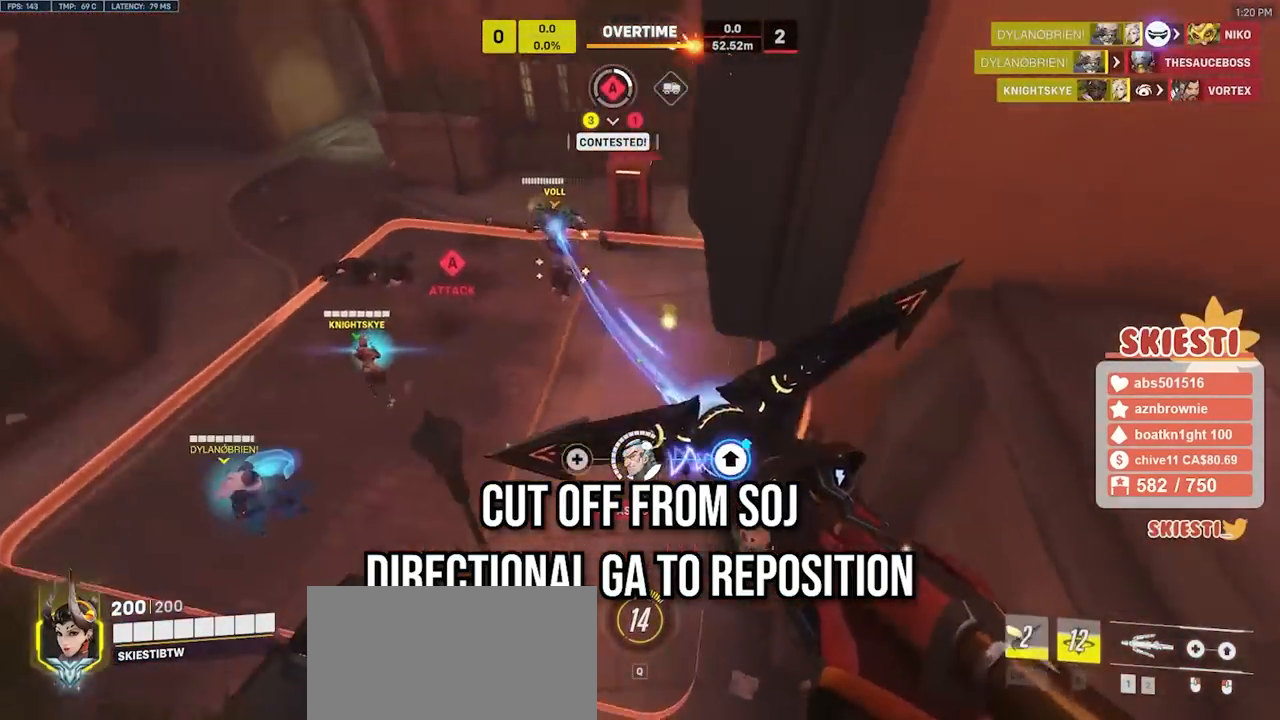
{"keys": ["d", "space"], "mouse": ["left", "right"], "events": [[67, "mouse_right", "down"]]}